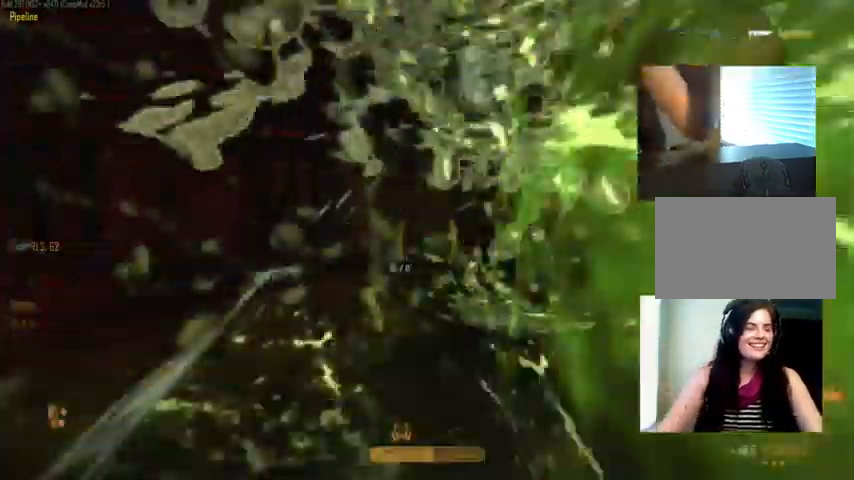
Gameplay with keyboard and mouse; each line is a JSON object with the keys and mouse buttons held at the frame after it. "events" lists presses ("down") and releases ("up") of "1", "2", "3", "4", "5", "a", "alt", "c", "ctrl", "d", "e", "f", "q", "r", "s", "shift", "space", "tab", "v", "w", "x", "z", "mouse_left", "mouse_middle", "mouse_right", "mouse_wheel_up" and "mouse_wheel_down" between this image and that frame as [ms after this image, input, new state], when the widget could be followed in between. "mouse_left", "mouse_middle", "mouse_right", "mouse_wheel_up", "mouse_wheel_down" = the "left", "middle", "right", "wheel_up", "wheel_down" buttons of the "mouse" list. No other keys are recorded. Not read: mouse_move.
{"keys": ["c"], "mouse": [], "events": [[367, "c", "down"]]}
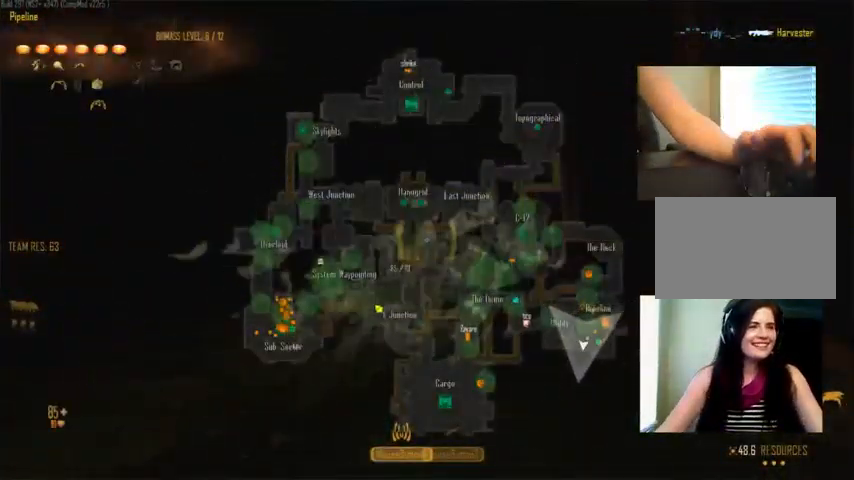
{"keys": [], "mouse": [], "events": [[134, "c", "up"]]}
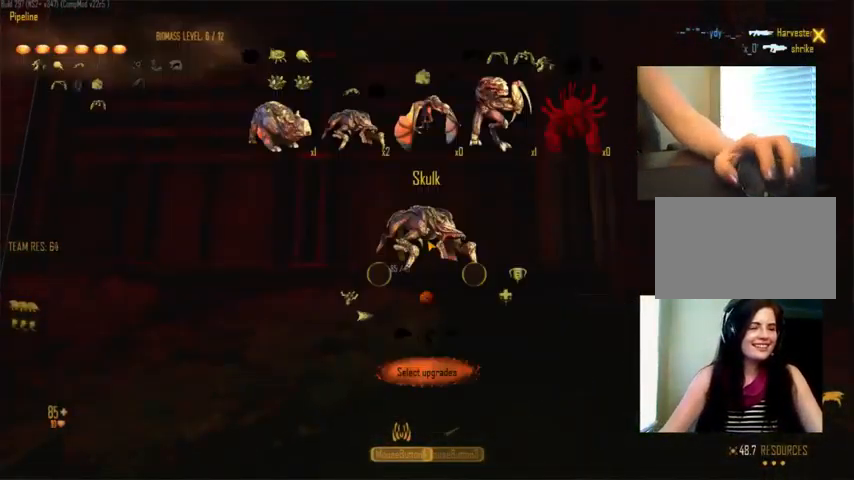
{"keys": [], "mouse": [], "events": []}
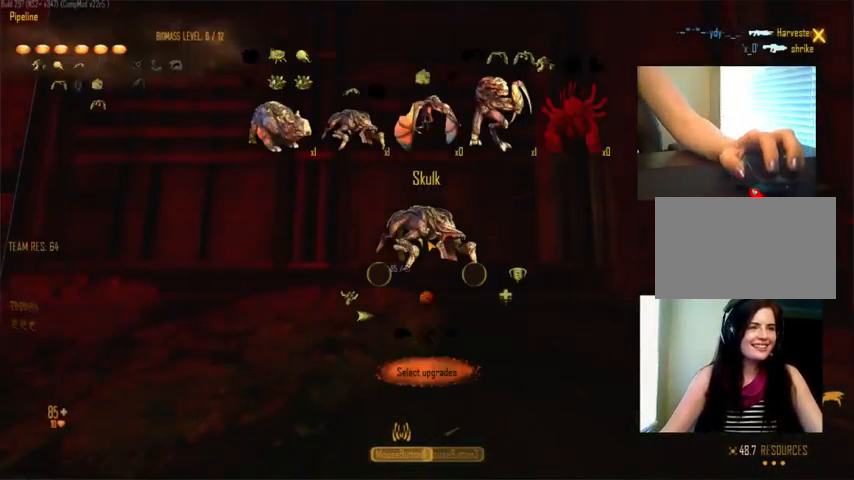
{"keys": ["c"], "mouse": [], "events": [[468, "c", "down"]]}
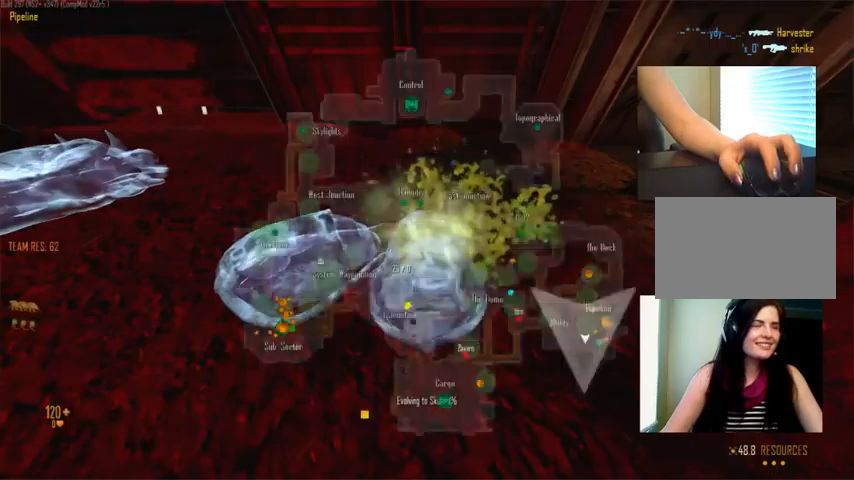
{"keys": ["c"], "mouse": [], "events": []}
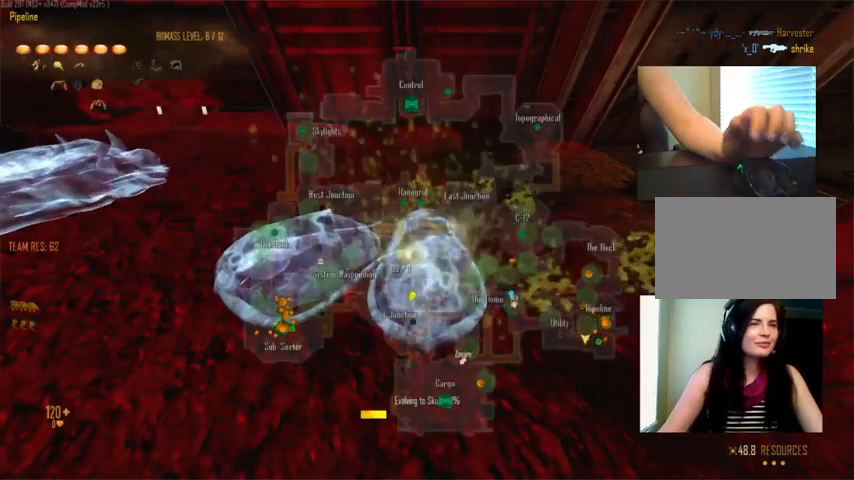
{"keys": [], "mouse": [], "events": [[466, "c", "up"]]}
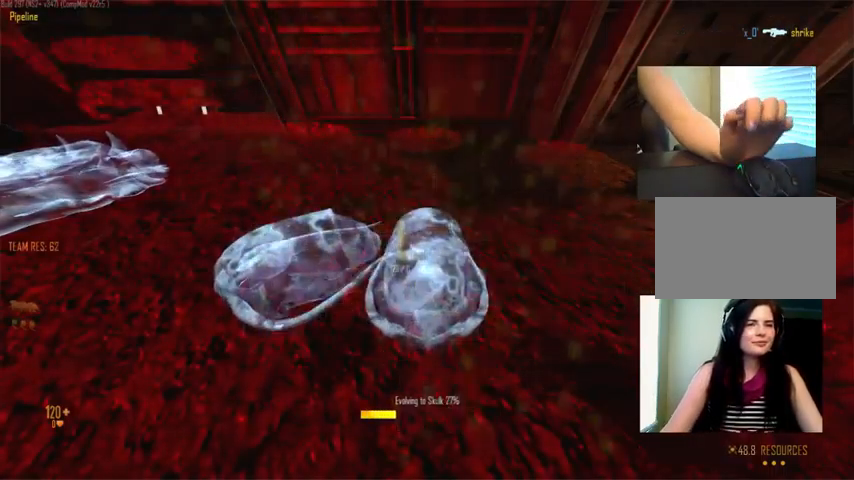
{"keys": [], "mouse": [], "events": [[466, "c", "down"], [500, "c", "up"]]}
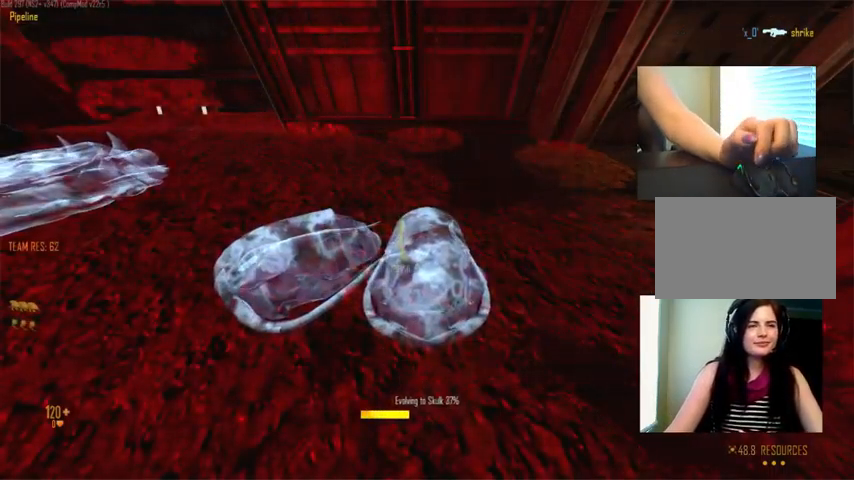
{"keys": ["c"], "mouse": [], "events": [[66, "c", "down"], [166, "c", "up"], [366, "c", "down"]]}
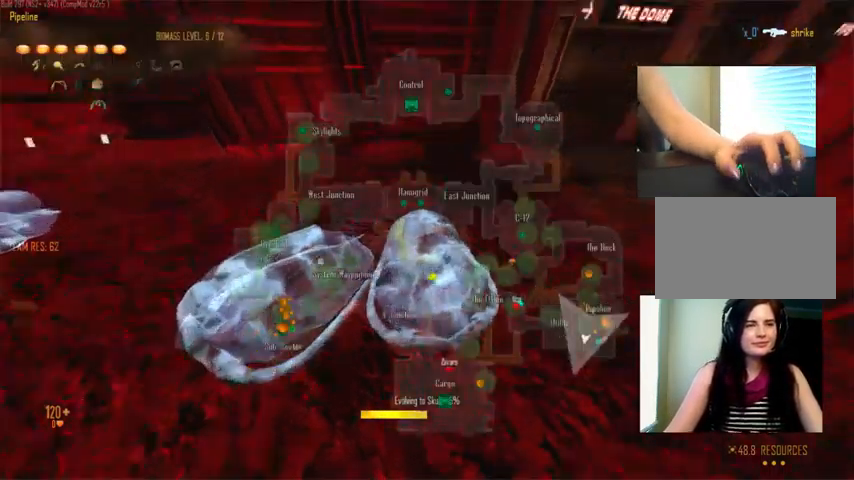
{"keys": ["tab"], "mouse": [], "events": [[200, "c", "up"], [333, "tab", "down"]]}
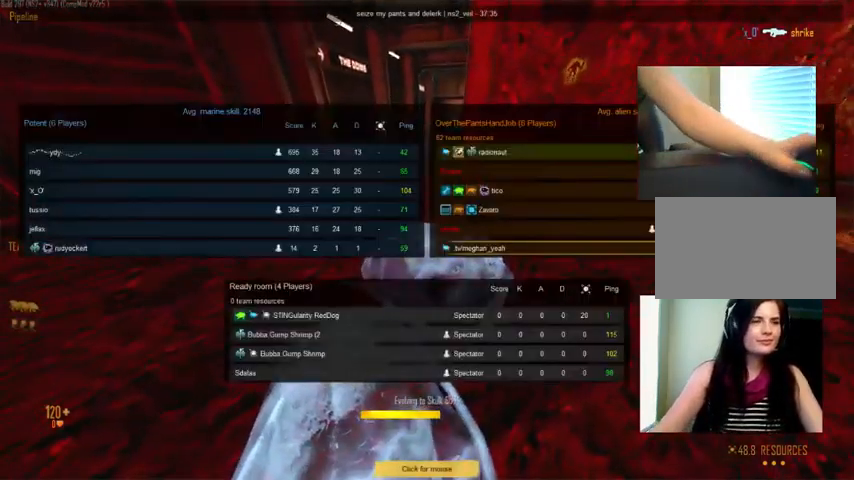
{"keys": ["tab"], "mouse": [], "events": []}
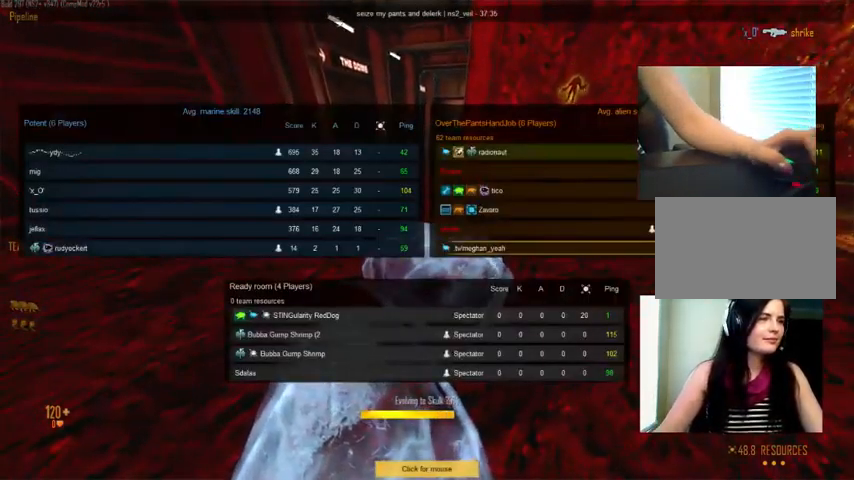
{"keys": ["c"], "mouse": [], "events": [[133, "tab", "up"], [366, "c", "down"]]}
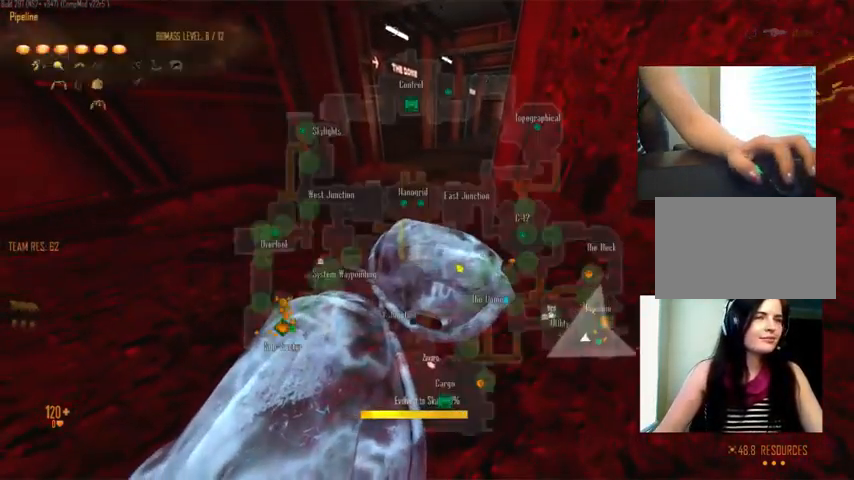
{"keys": ["c"], "mouse": [], "events": [[300, "c", "up"], [400, "c", "down"]]}
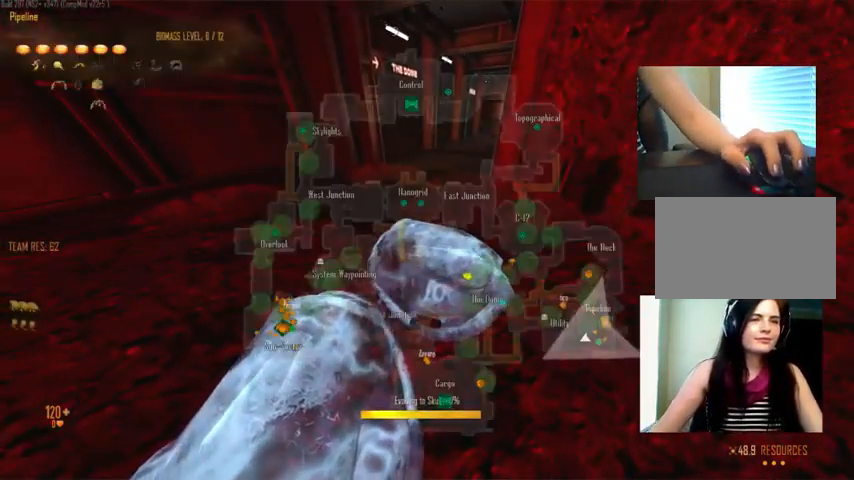
{"keys": ["c", "w"], "mouse": [], "events": [[133, "w", "down"]]}
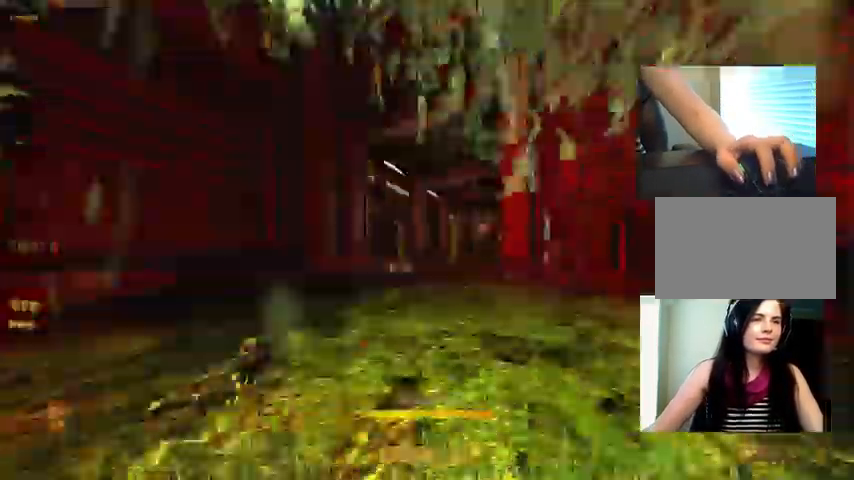
{"keys": ["w"], "mouse": [], "events": [[266, "c", "up"], [366, "a", "down"], [500, "a", "up"]]}
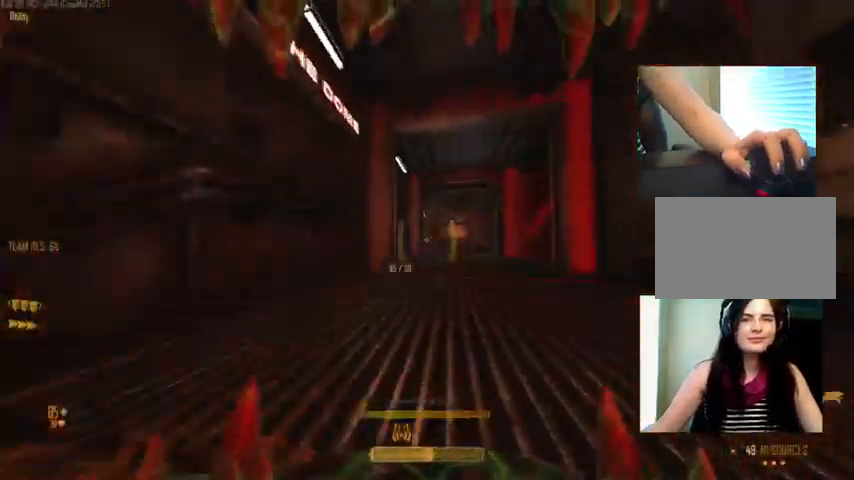
{"keys": ["c", "ctrl", "w"], "mouse": [], "events": [[33, "space", "down"], [166, "c", "down"], [166, "space", "up"], [266, "ctrl", "down"]]}
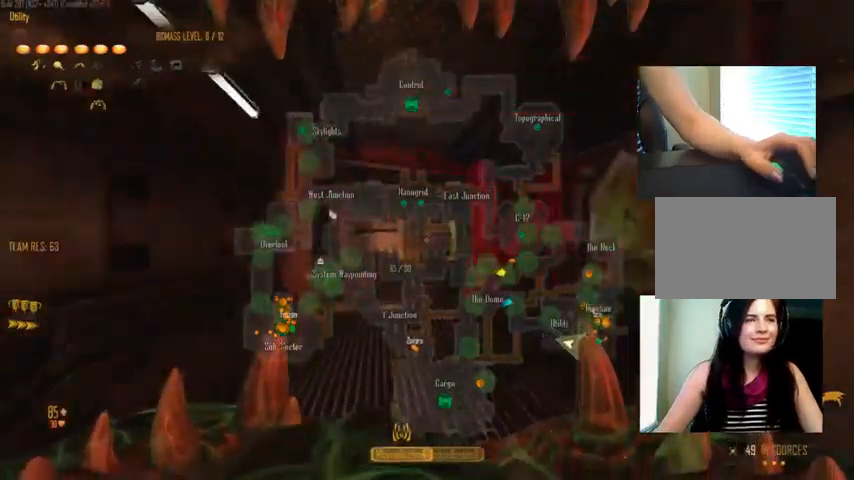
{"keys": ["c", "w"], "mouse": [], "events": [[34, "space", "down"], [67, "c", "up"], [400, "ctrl", "up"], [434, "space", "up"], [467, "c", "down"]]}
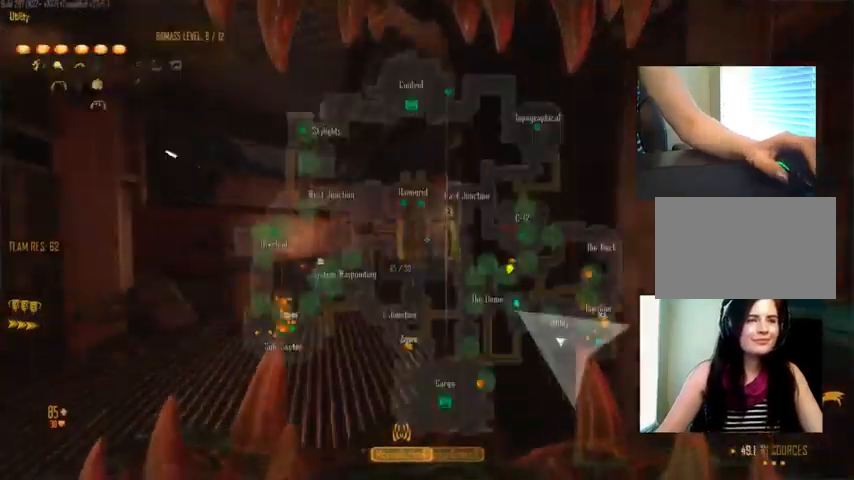
{"keys": ["d", "w"], "mouse": [], "events": [[134, "c", "up"], [167, "mouse_wheel_down", "down"], [234, "mouse_wheel_down", "up"], [334, "d", "down"]]}
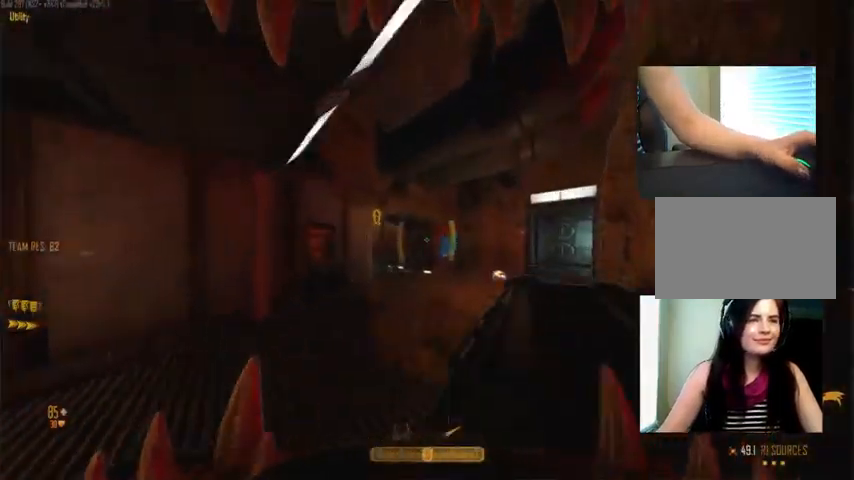
{"keys": ["d"], "mouse": [], "events": [[234, "w", "up"]]}
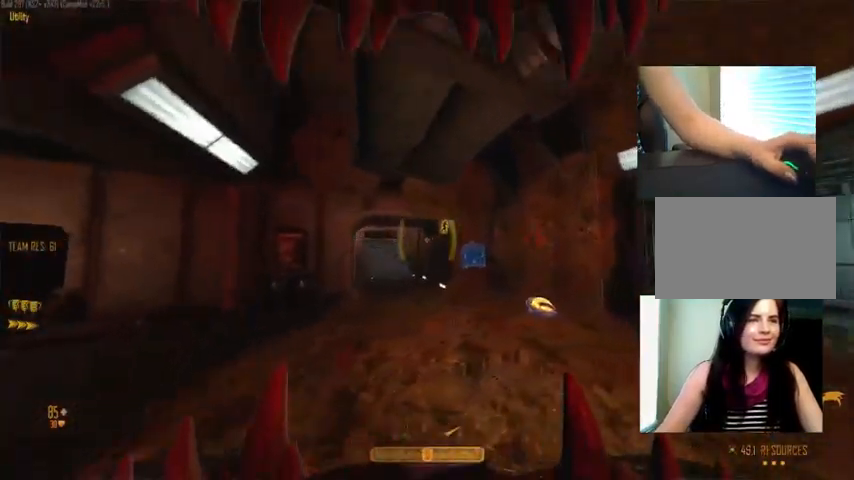
{"keys": ["c", "w"], "mouse": [], "events": [[167, "d", "up"], [167, "w", "down"], [334, "c", "down"]]}
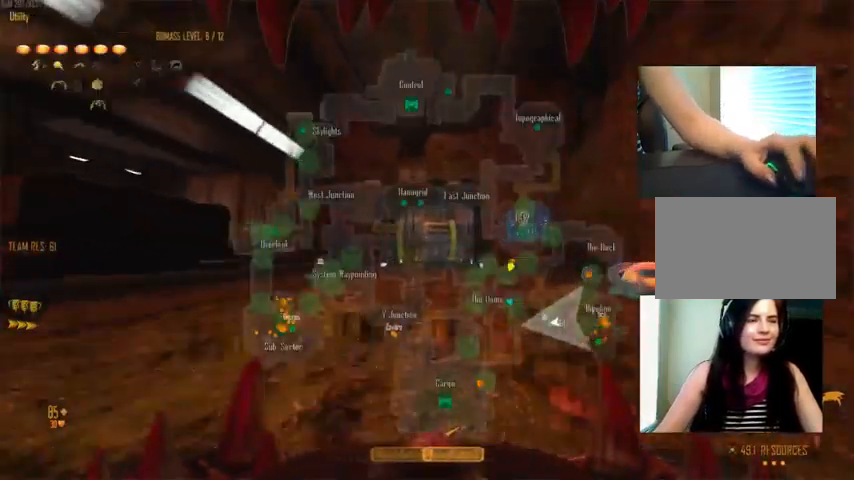
{"keys": ["shift", "w"], "mouse": [], "events": [[467, "c", "up"], [467, "shift", "down"]]}
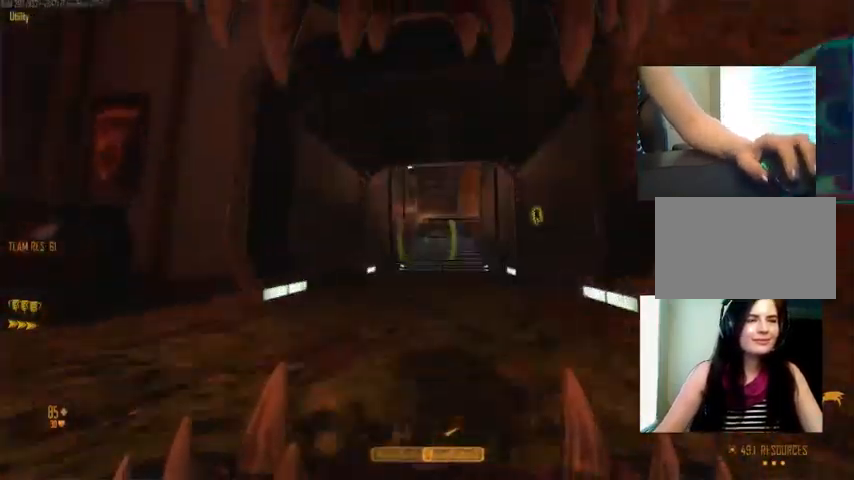
{"keys": ["c", "shift", "w"], "mouse": [], "events": [[134, "c", "down"]]}